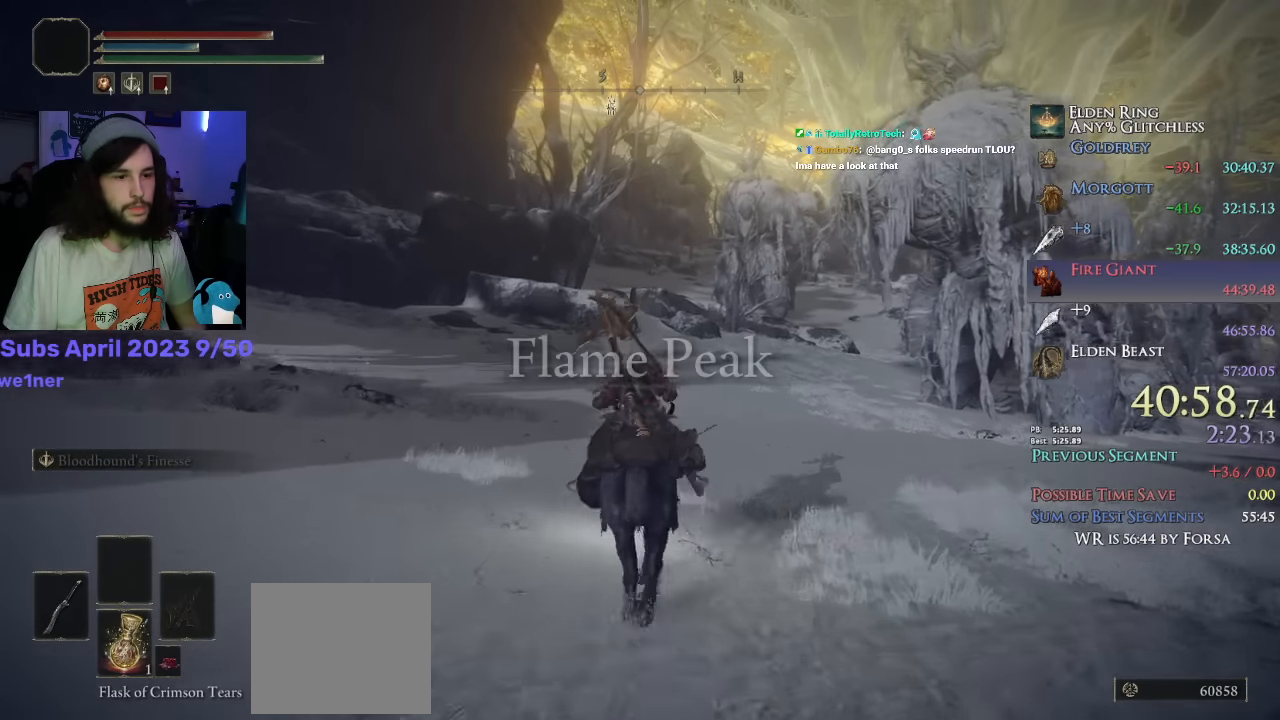
Gameplay with a controller (PlayStation layout); each line is a JSON object with the inputs held at the frame after it. "events" lists button and stick changes between this image and that frame as [ms after this image, input, new state], when the widget could be followed in between.
{"buttons": [], "left_stick": "up", "right_stick": "center", "events": [[50, "right_stick", "down-right"], [233, "right_stick", "center"]]}
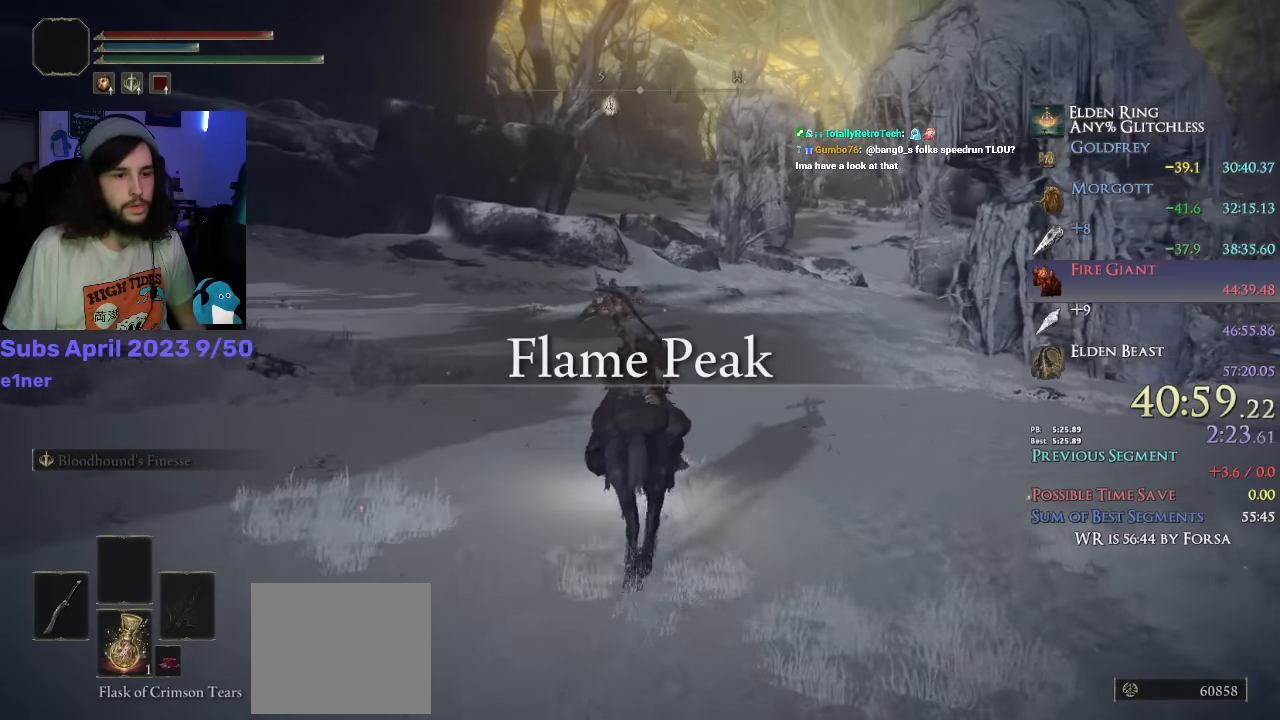
{"buttons": [], "left_stick": "up", "right_stick": "down", "events": [[116, "DPAD_DOWN", "down"], [216, "DPAD_DOWN", "up"], [266, "right_stick", "down"]]}
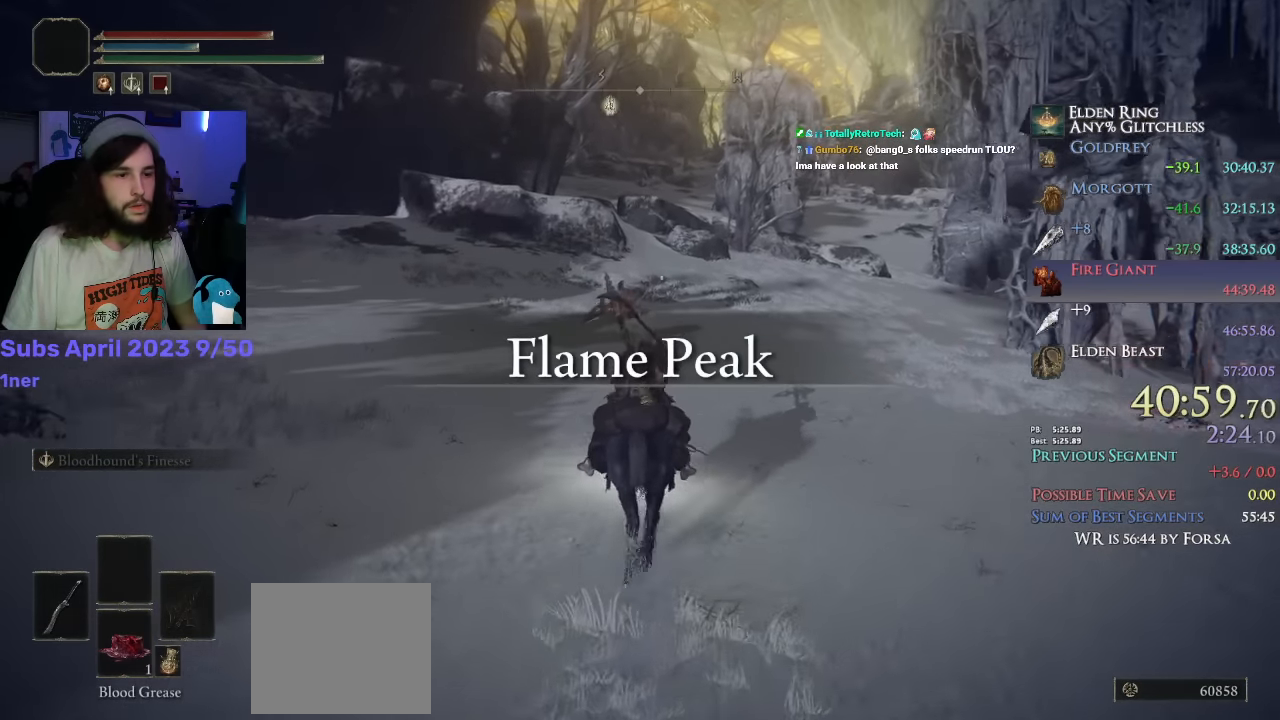
{"buttons": [], "left_stick": "up", "right_stick": "center", "events": [[16, "right_stick", "center"]]}
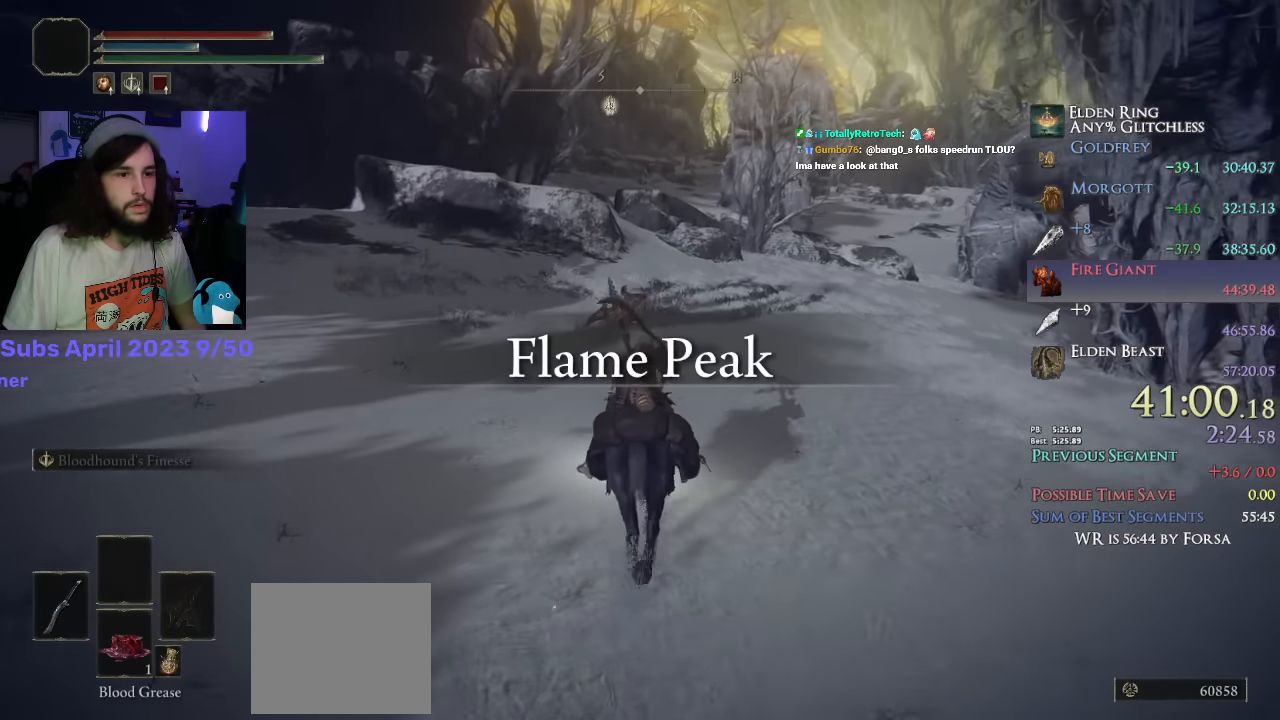
{"buttons": [], "left_stick": "up", "right_stick": "center", "events": [[66, "CIRCLE", "down"], [216, "CIRCLE", "up"]]}
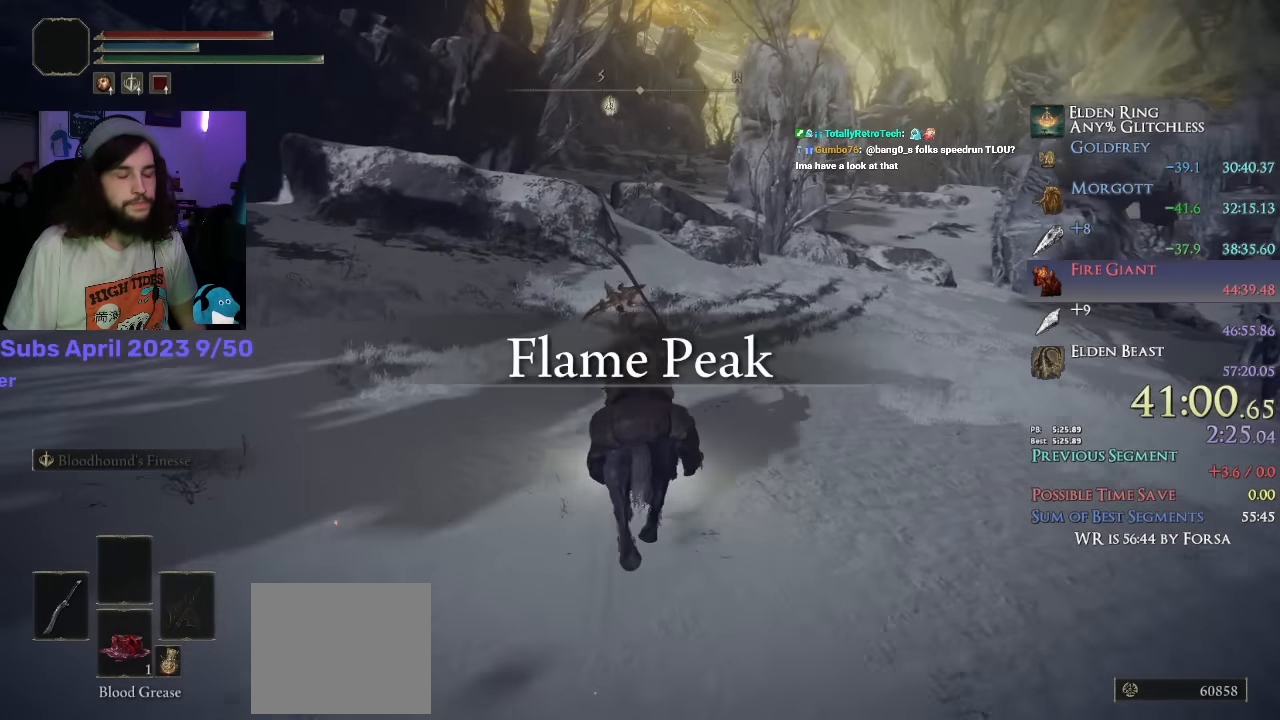
{"buttons": [], "left_stick": "up", "right_stick": "center", "events": []}
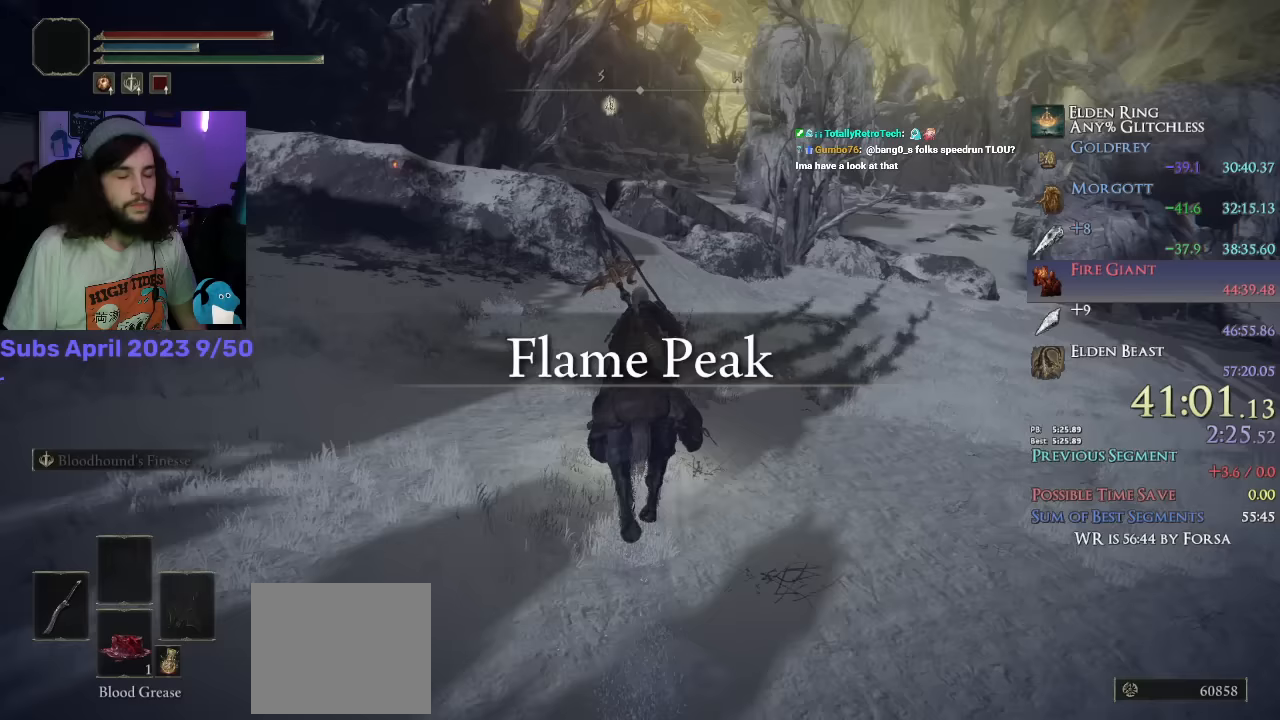
{"buttons": [], "left_stick": "up", "right_stick": "down", "events": [[100, "right_stick", "down-left"], [233, "right_stick", "down"]]}
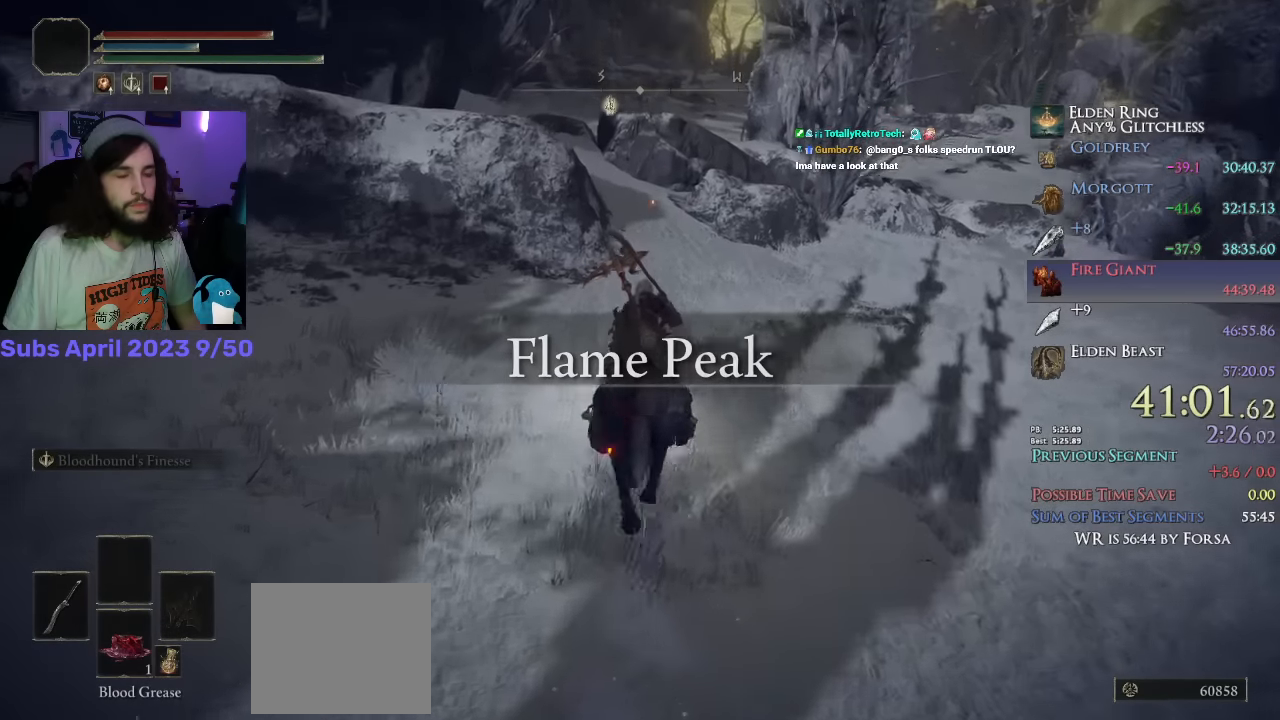
{"buttons": [], "left_stick": "up", "right_stick": "down", "events": []}
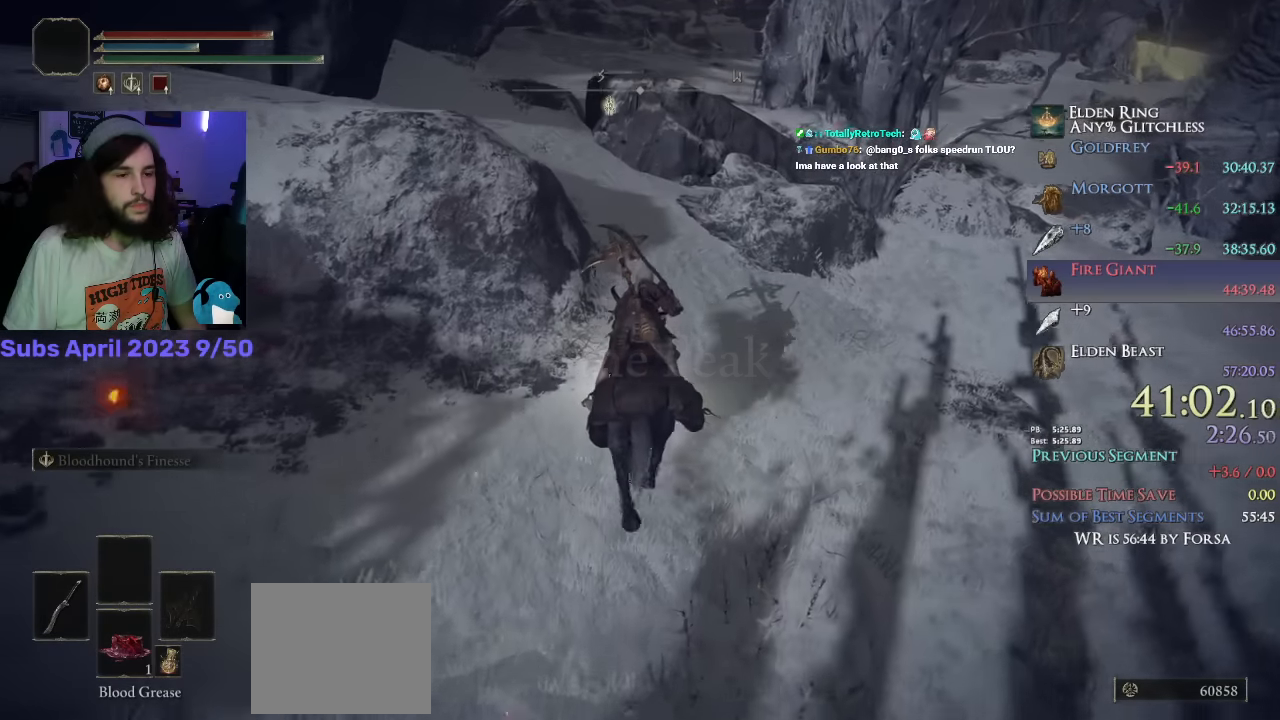
{"buttons": [], "left_stick": "up", "right_stick": "down-left", "events": [[417, "right_stick", "down-left"]]}
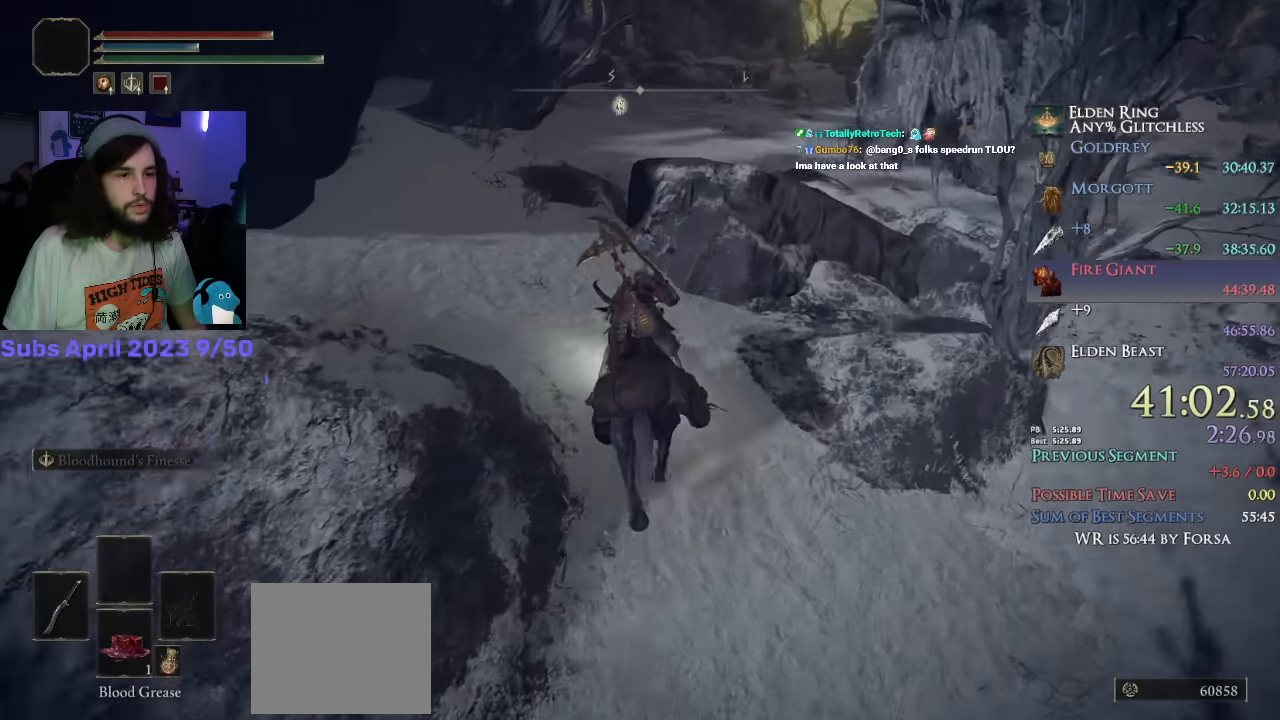
{"buttons": [], "left_stick": "up", "right_stick": "down", "events": [[217, "right_stick", "down"]]}
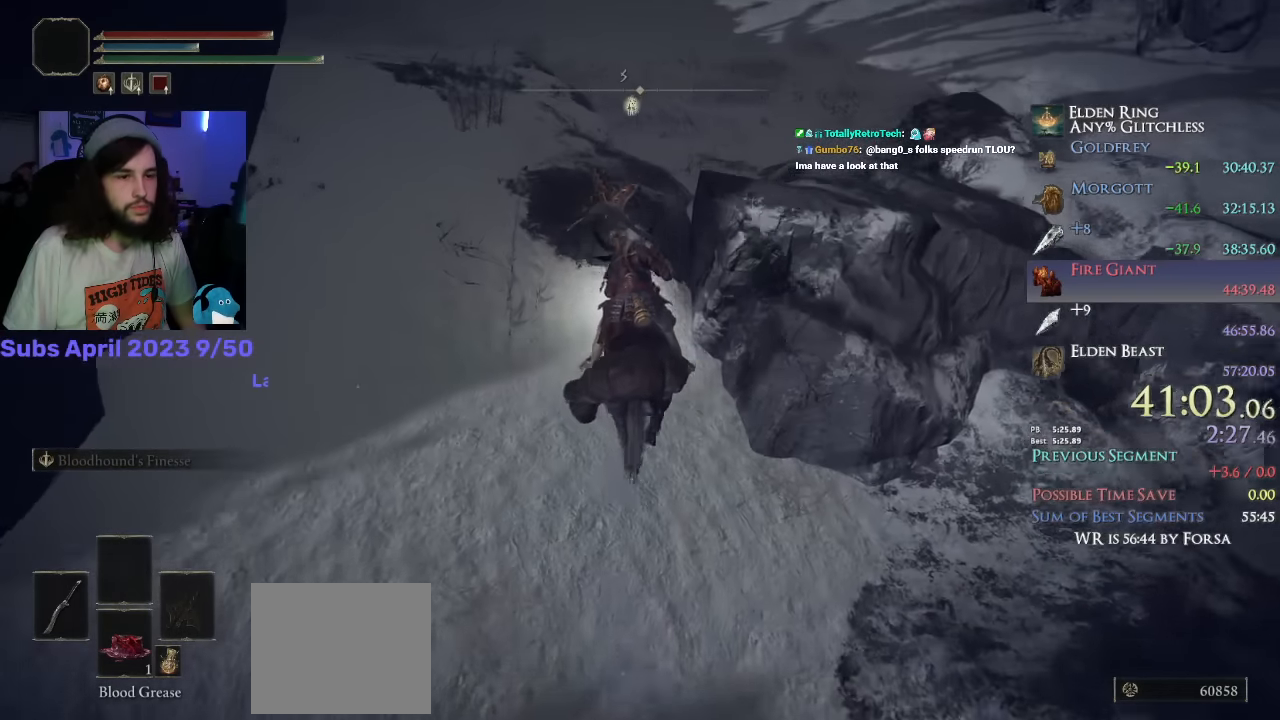
{"buttons": [], "left_stick": "up", "right_stick": "down-right", "events": [[167, "right_stick", "down-right"]]}
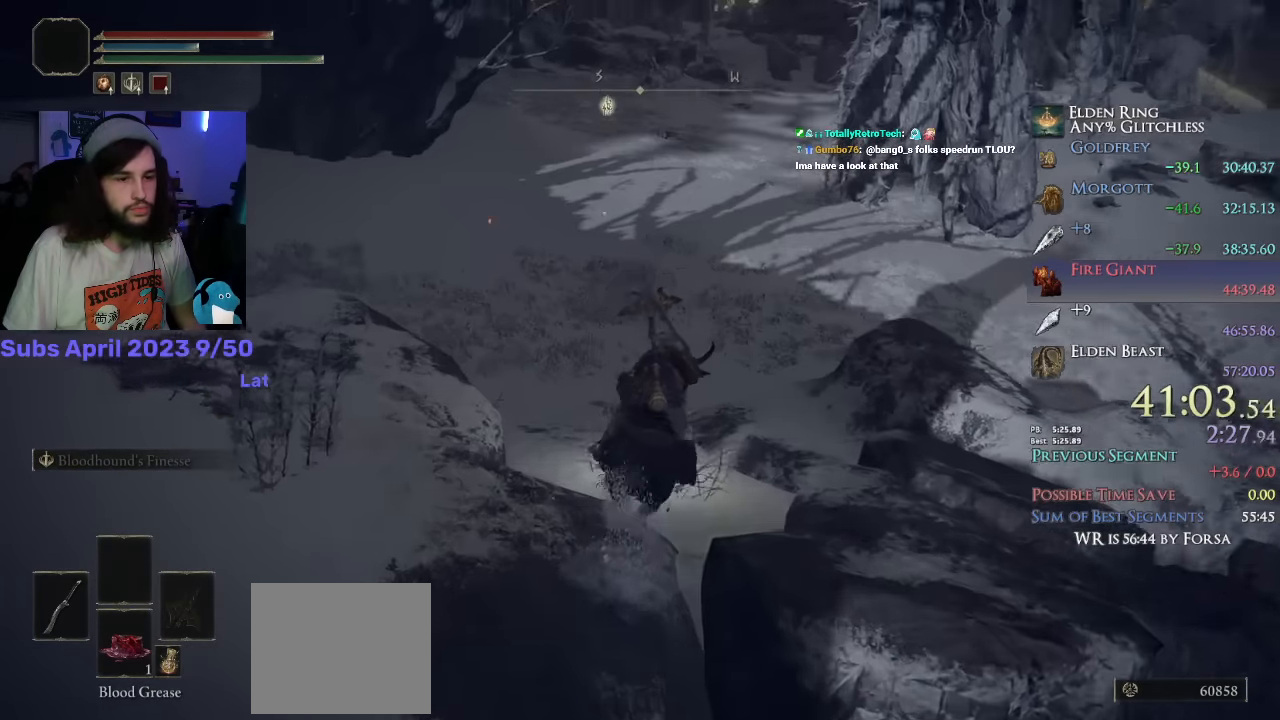
{"buttons": [], "left_stick": "up", "right_stick": "center", "events": [[83, "right_stick", "up"], [200, "right_stick", "center"], [317, "CIRCLE", "down"], [400, "CIRCLE", "up"]]}
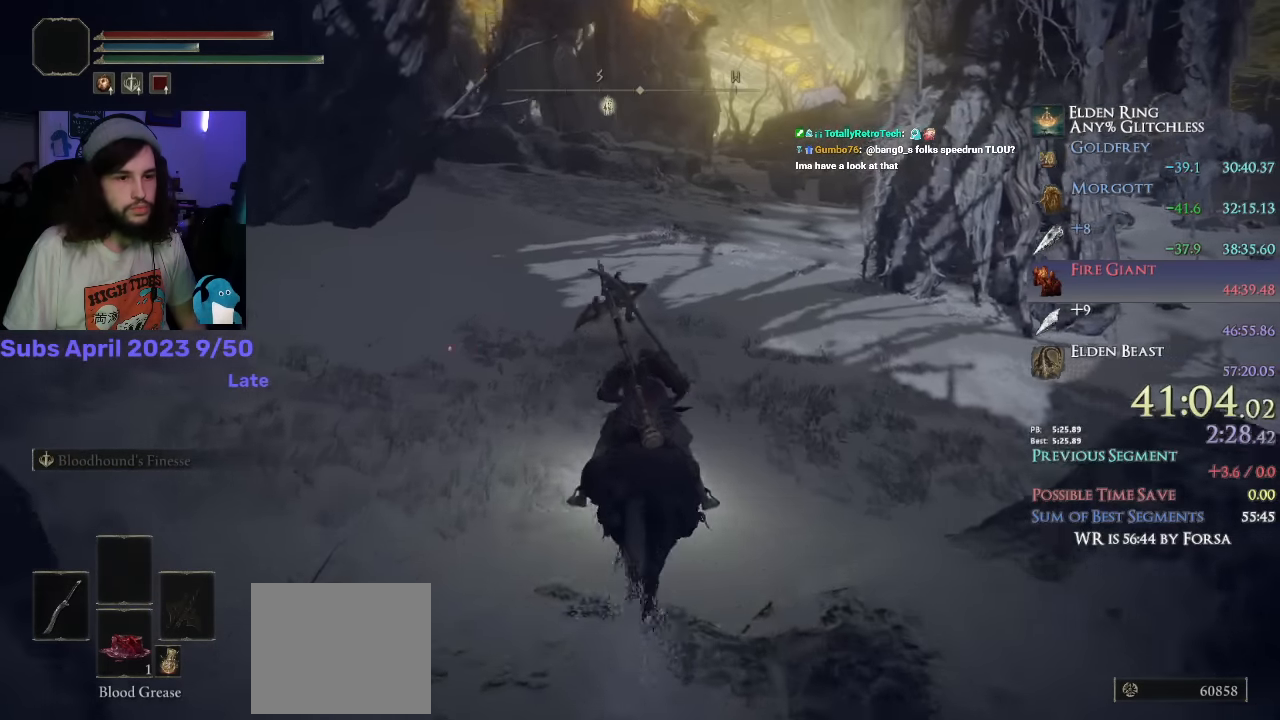
{"buttons": [], "left_stick": "up", "right_stick": "center", "events": [[67, "right_stick", "up"], [167, "right_stick", "center"]]}
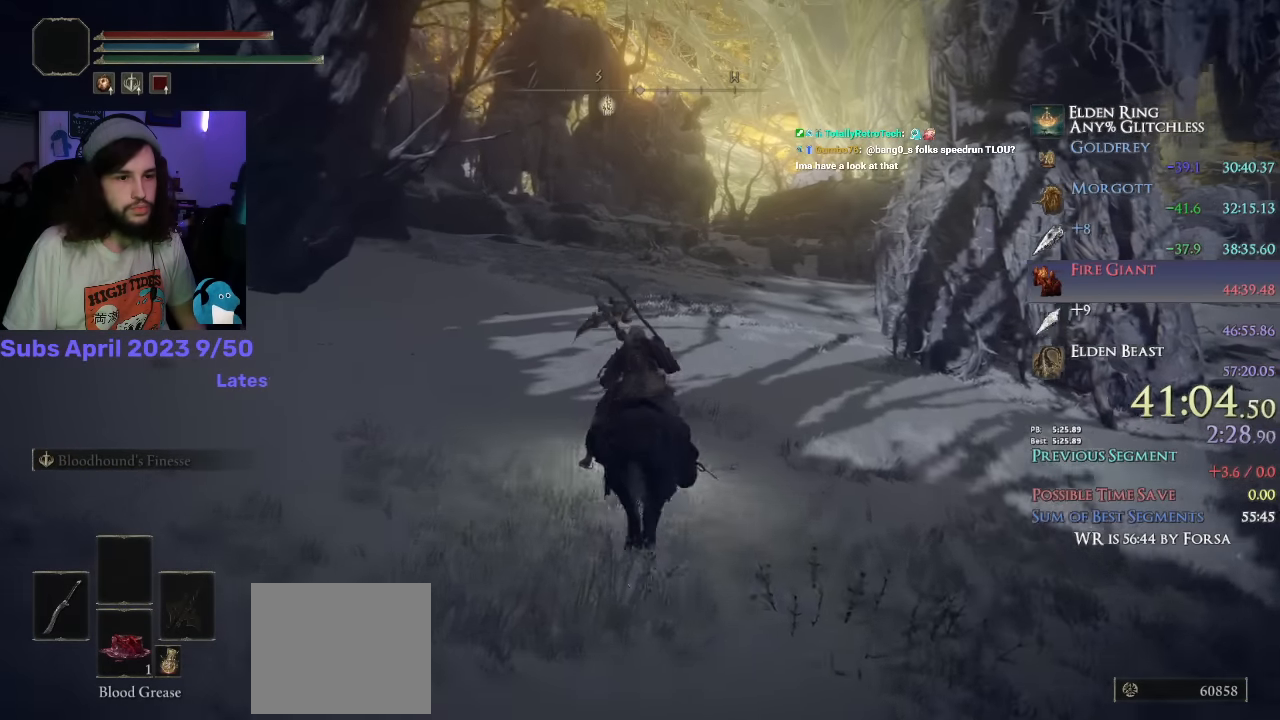
{"buttons": [], "left_stick": "up", "right_stick": "center", "events": []}
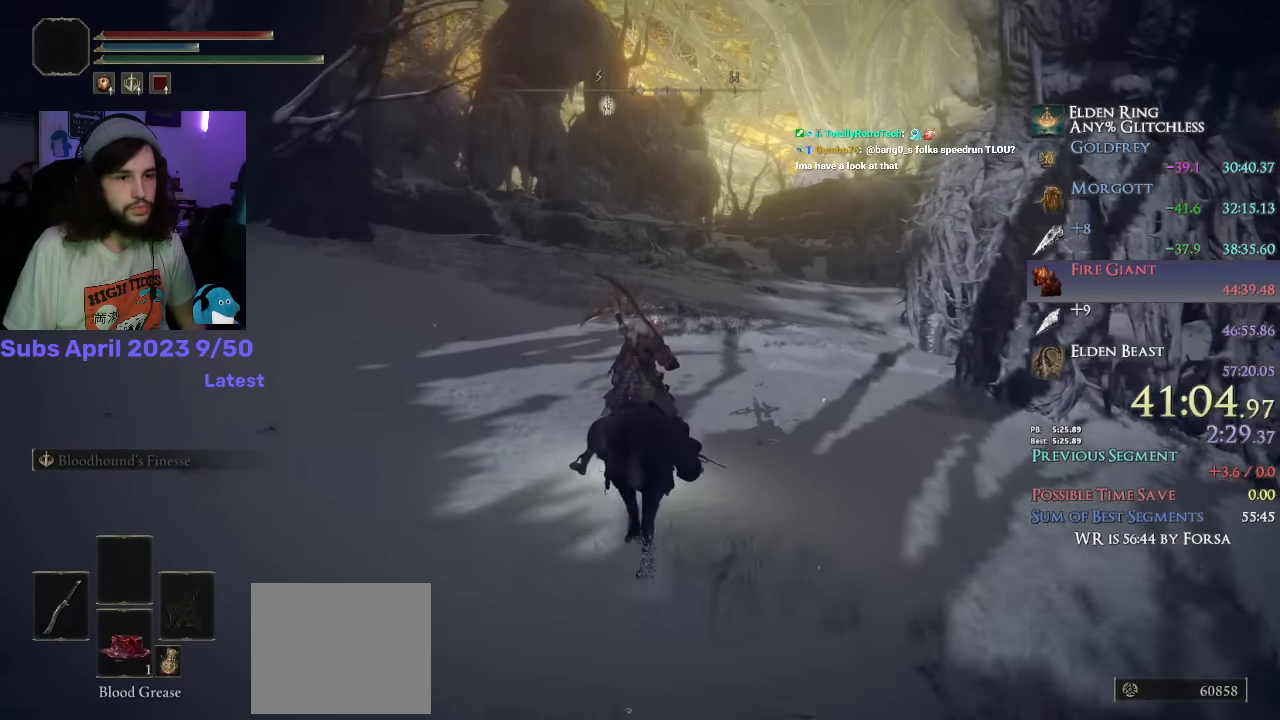
{"buttons": [], "left_stick": "up", "right_stick": "center", "events": []}
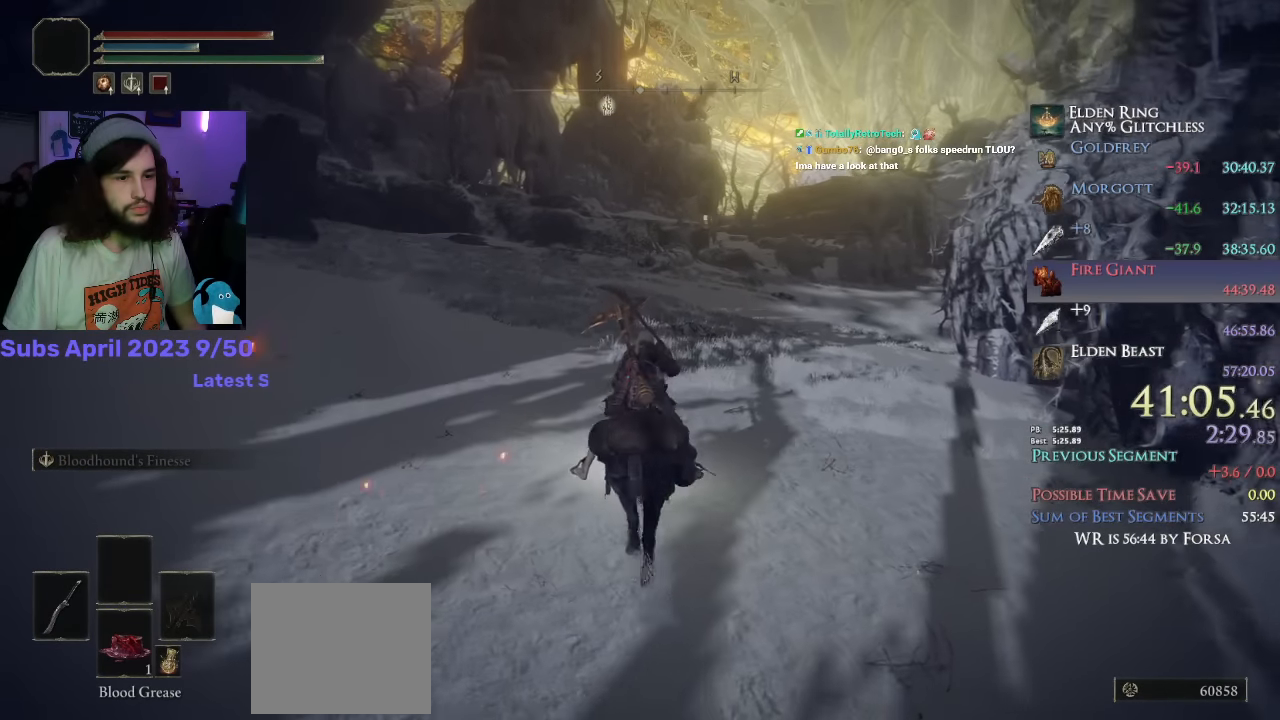
{"buttons": [], "left_stick": "up", "right_stick": "center", "events": []}
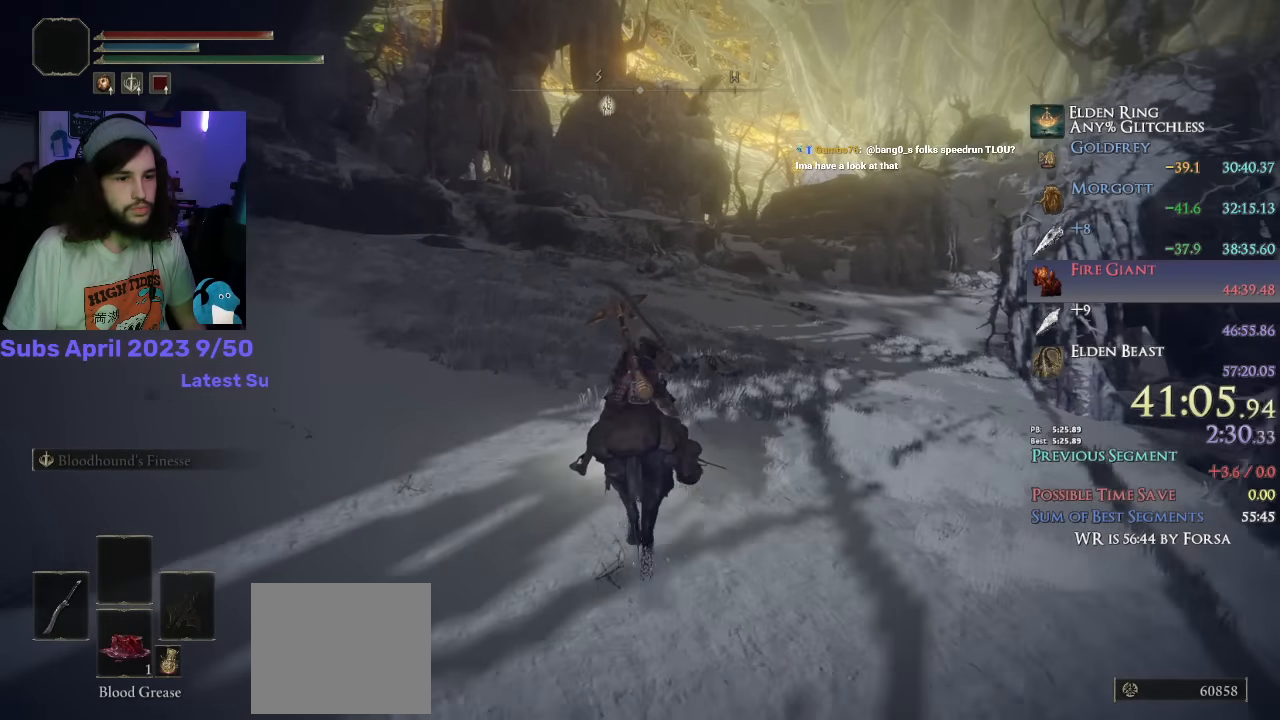
{"buttons": [], "left_stick": "up", "right_stick": "center", "events": [[33, "CIRCLE", "down"], [167, "CIRCLE", "up"]]}
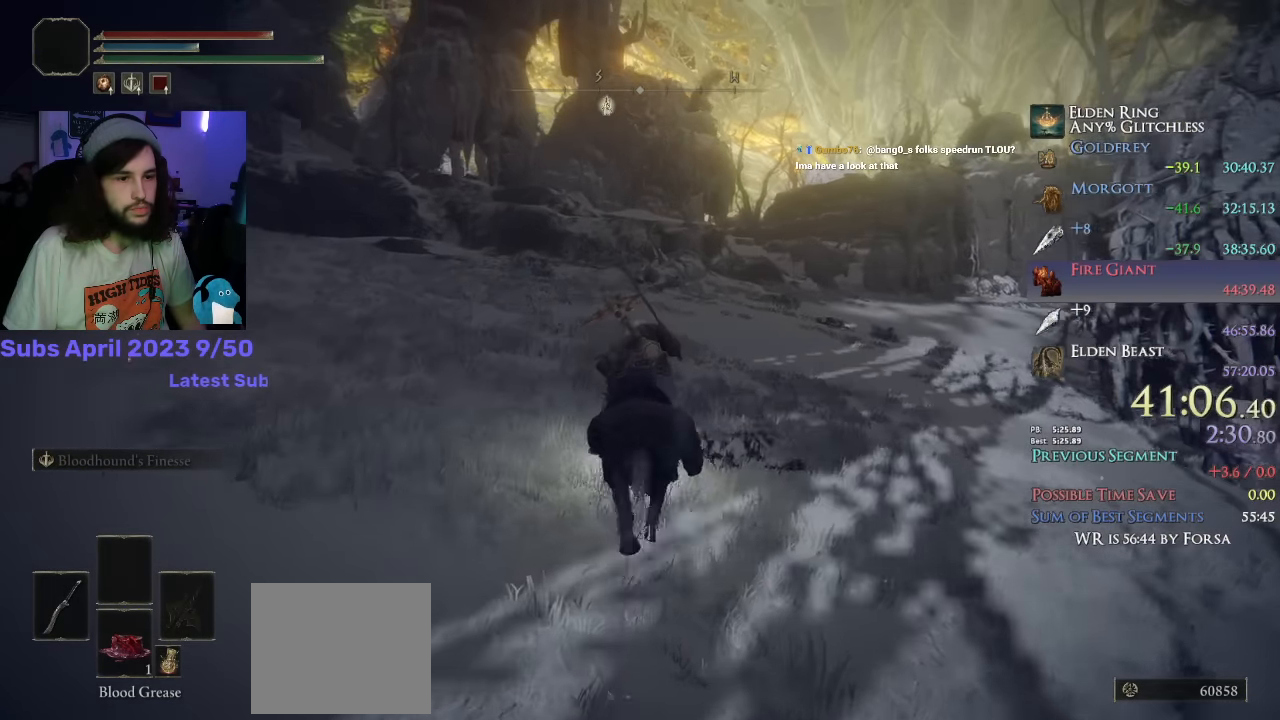
{"buttons": [], "left_stick": "up", "right_stick": "down", "events": [[317, "right_stick", "down"]]}
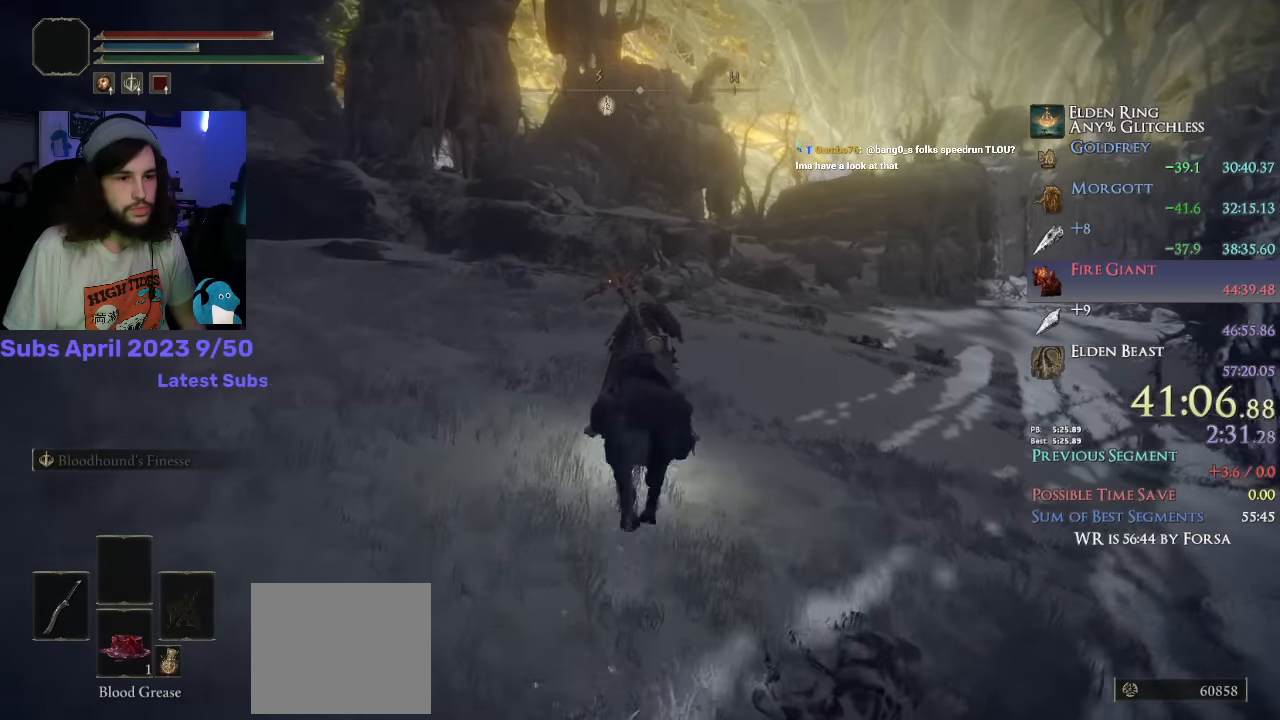
{"buttons": [], "left_stick": "up", "right_stick": "down", "events": []}
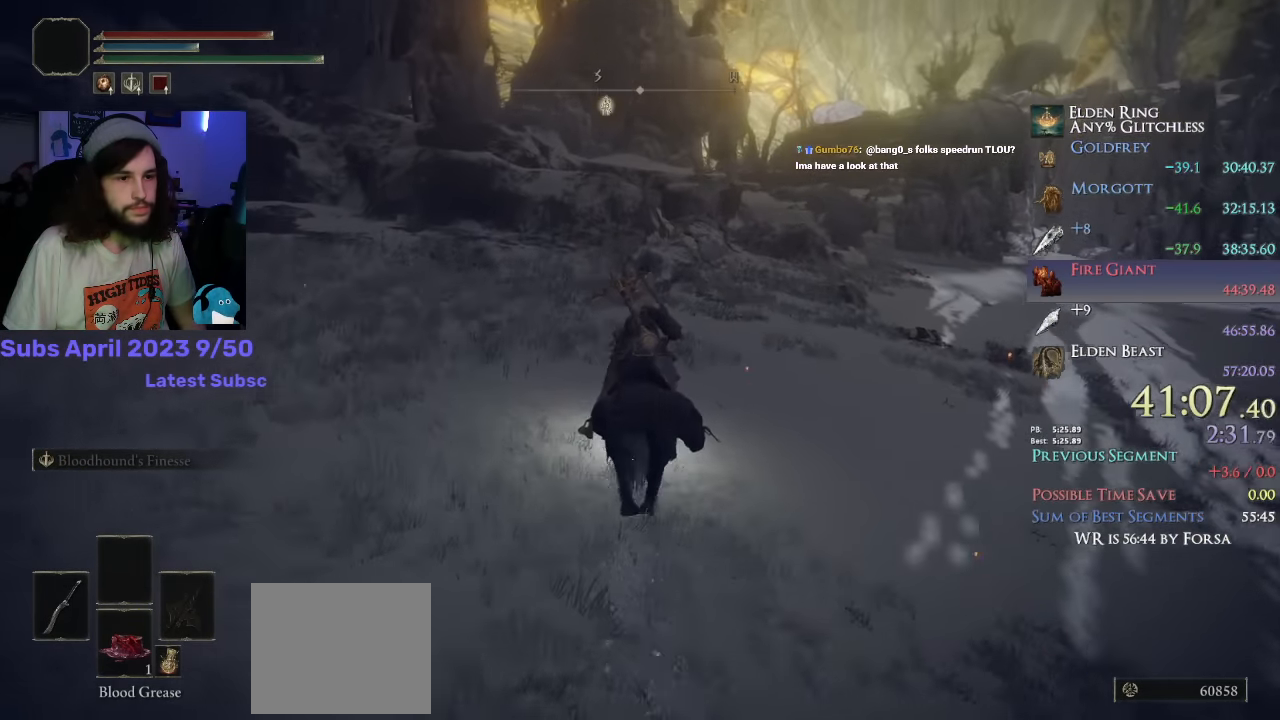
{"buttons": [], "left_stick": "up", "right_stick": "down", "events": []}
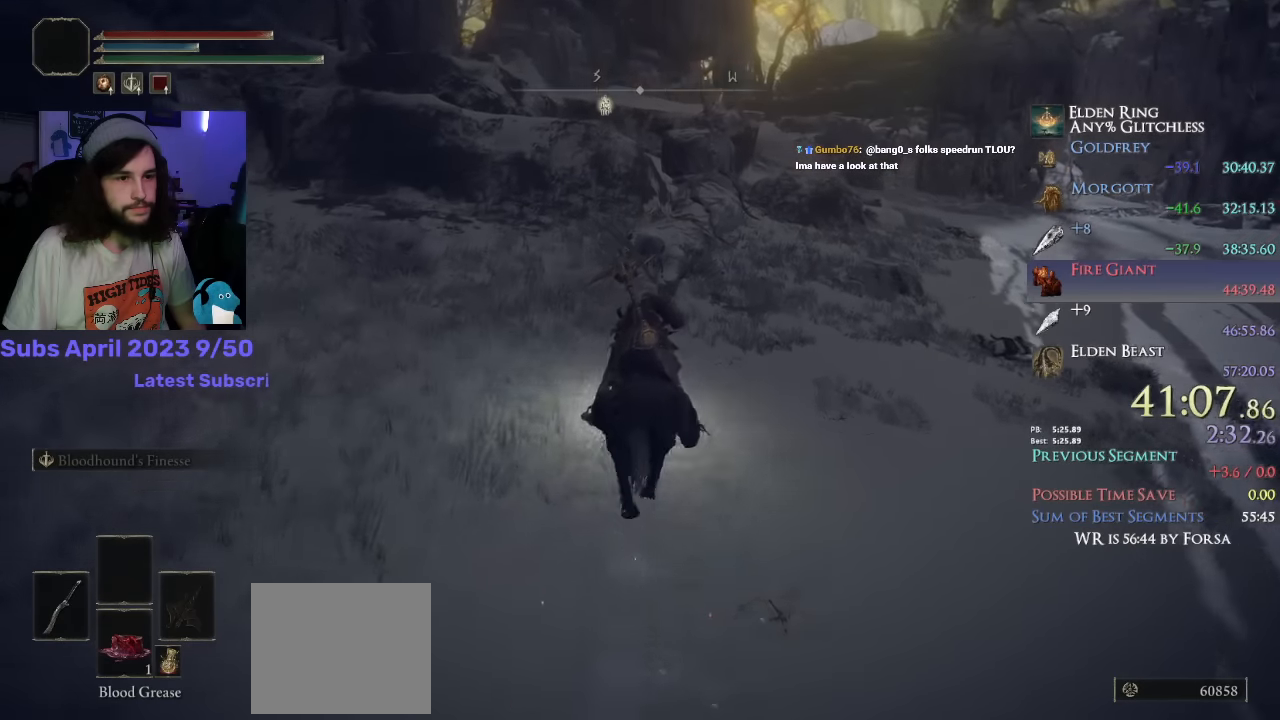
{"buttons": [], "left_stick": "up", "right_stick": "down", "events": []}
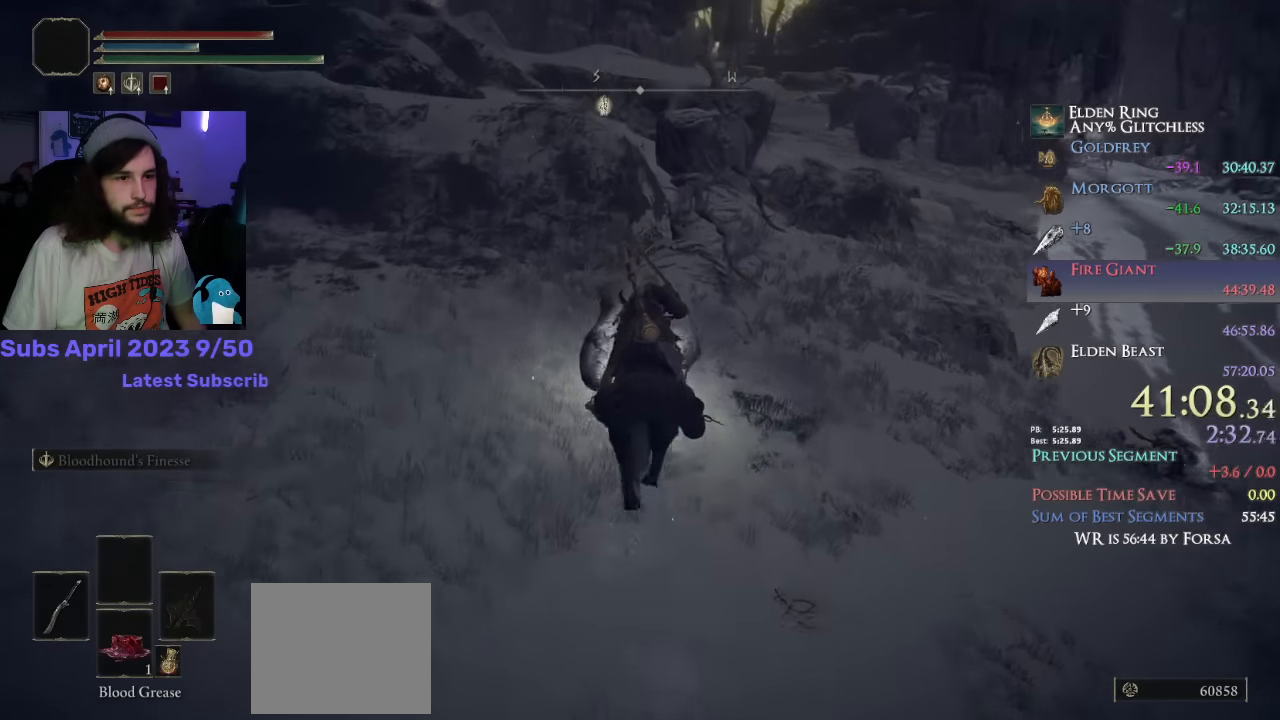
{"buttons": ["CROSS"], "left_stick": "up", "right_stick": "center", "events": [[133, "right_stick", "center"], [400, "CROSS", "down"]]}
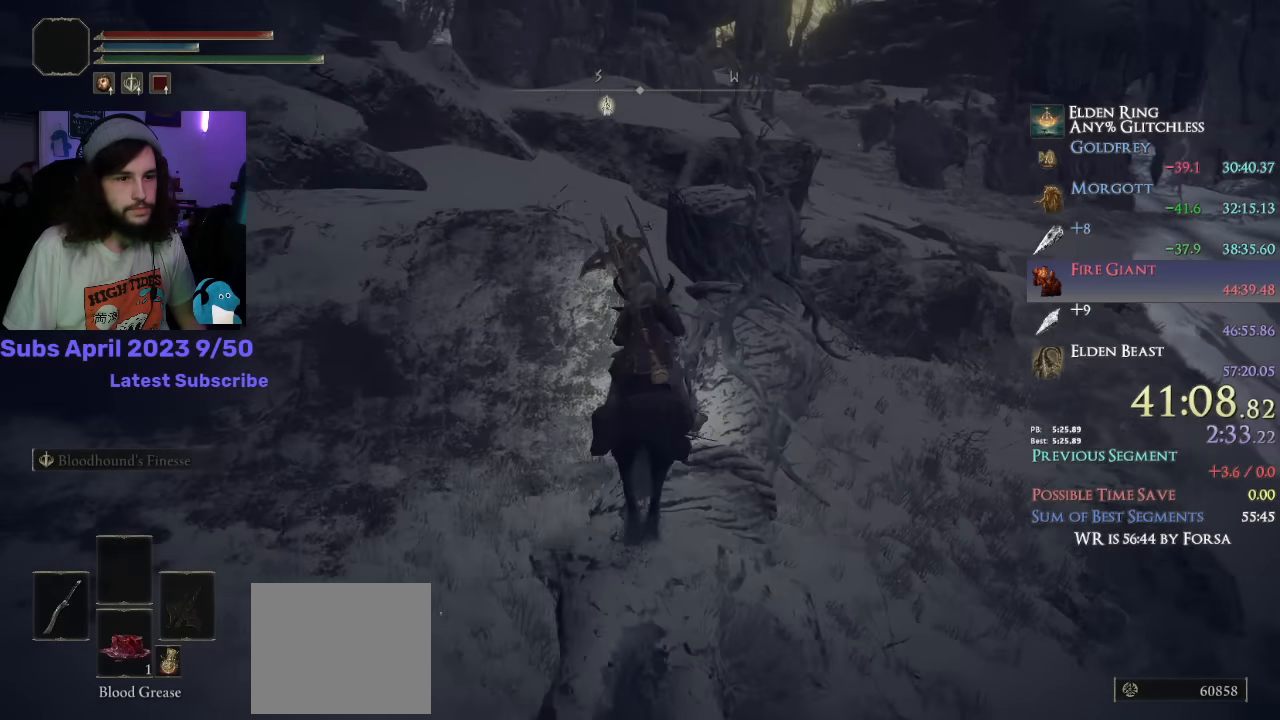
{"buttons": ["CIRCLE"], "left_stick": "up", "right_stick": "center", "events": [[50, "CROSS", "up"], [50, "right_stick", "down-left"], [300, "right_stick", "center"], [466, "CIRCLE", "down"]]}
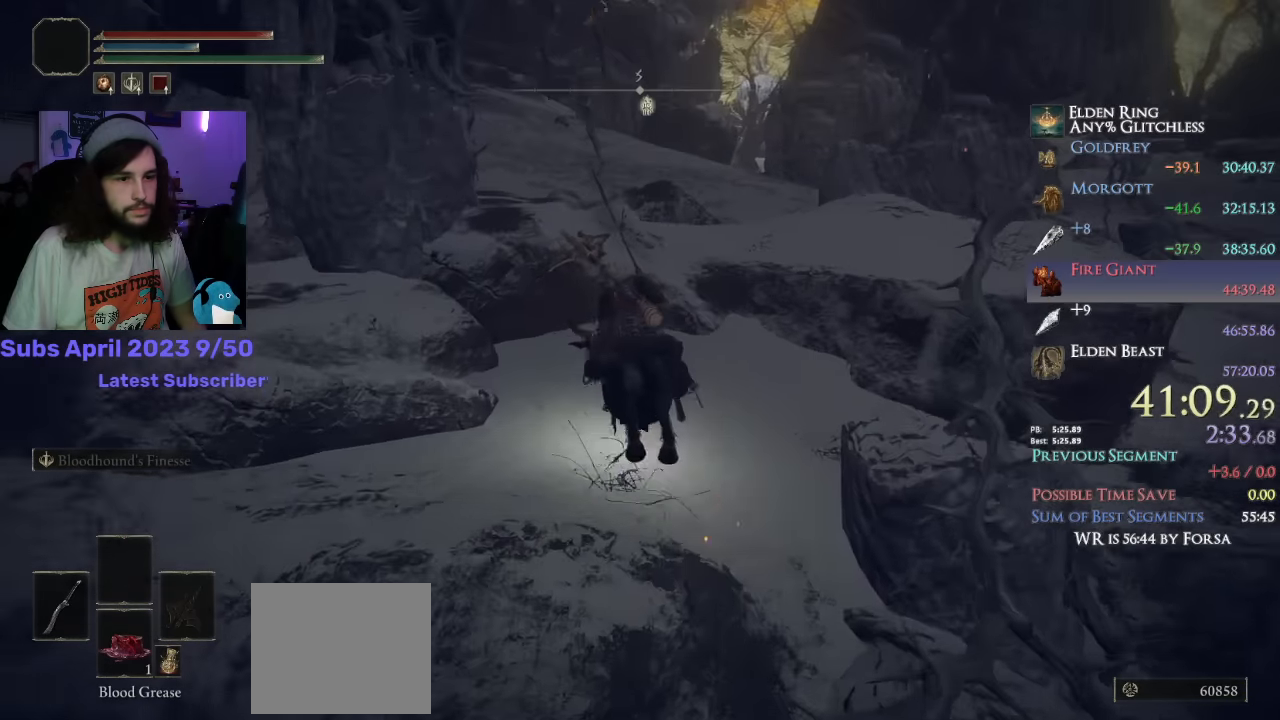
{"buttons": [], "left_stick": "up", "right_stick": "center", "events": [[16, "CIRCLE", "up"], [66, "CIRCLE", "down"], [150, "CIRCLE", "up"], [200, "CIRCLE", "down"], [266, "CIRCLE", "up"]]}
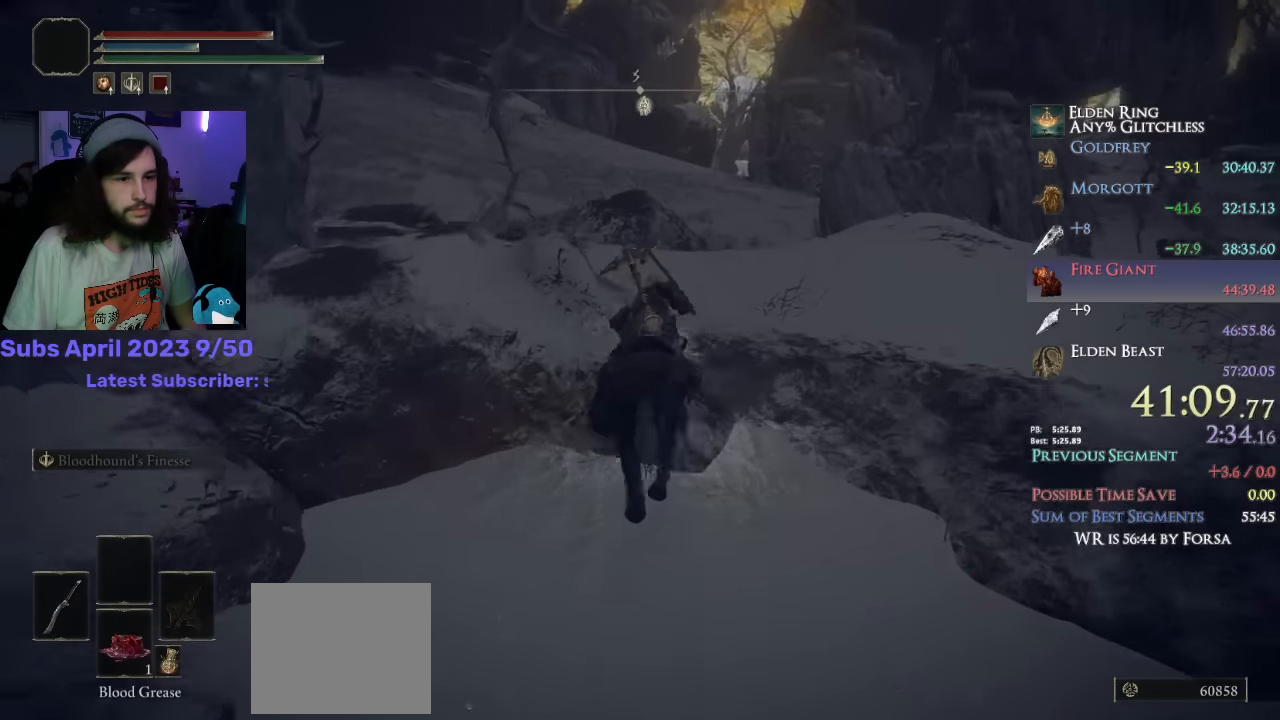
{"buttons": [], "left_stick": "up", "right_stick": "center", "events": []}
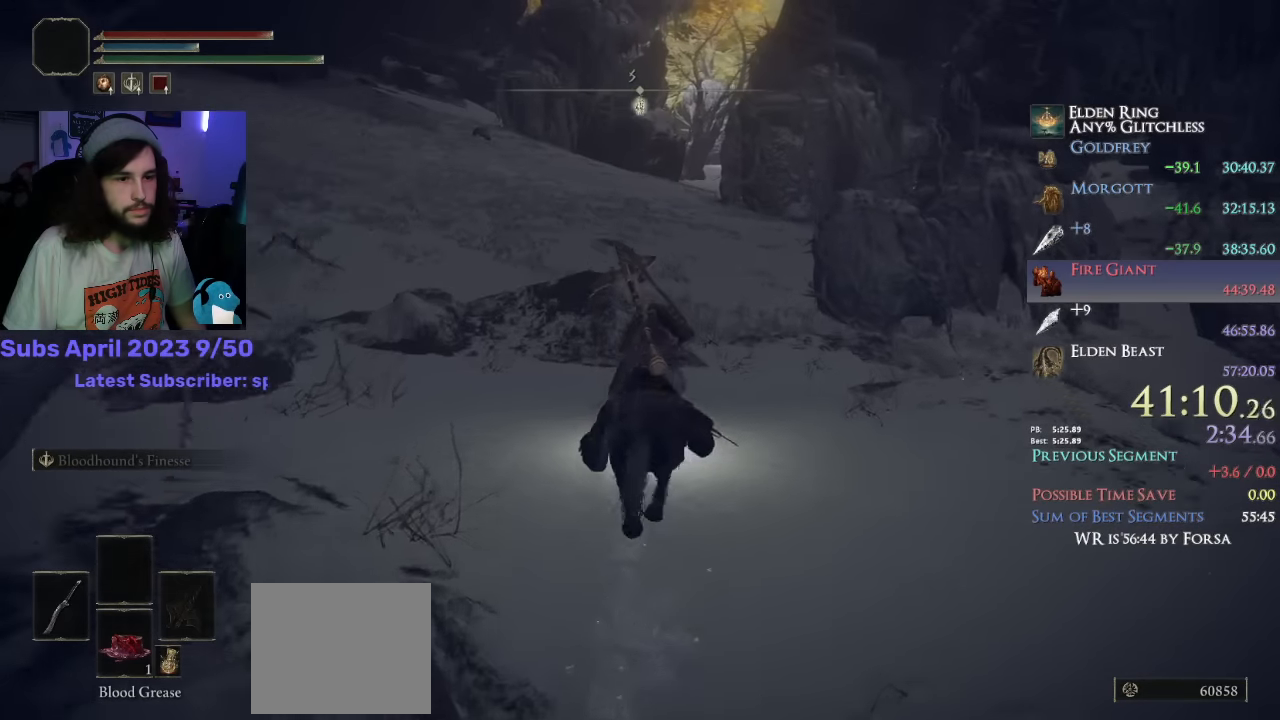
{"buttons": [], "left_stick": "up", "right_stick": "center", "events": []}
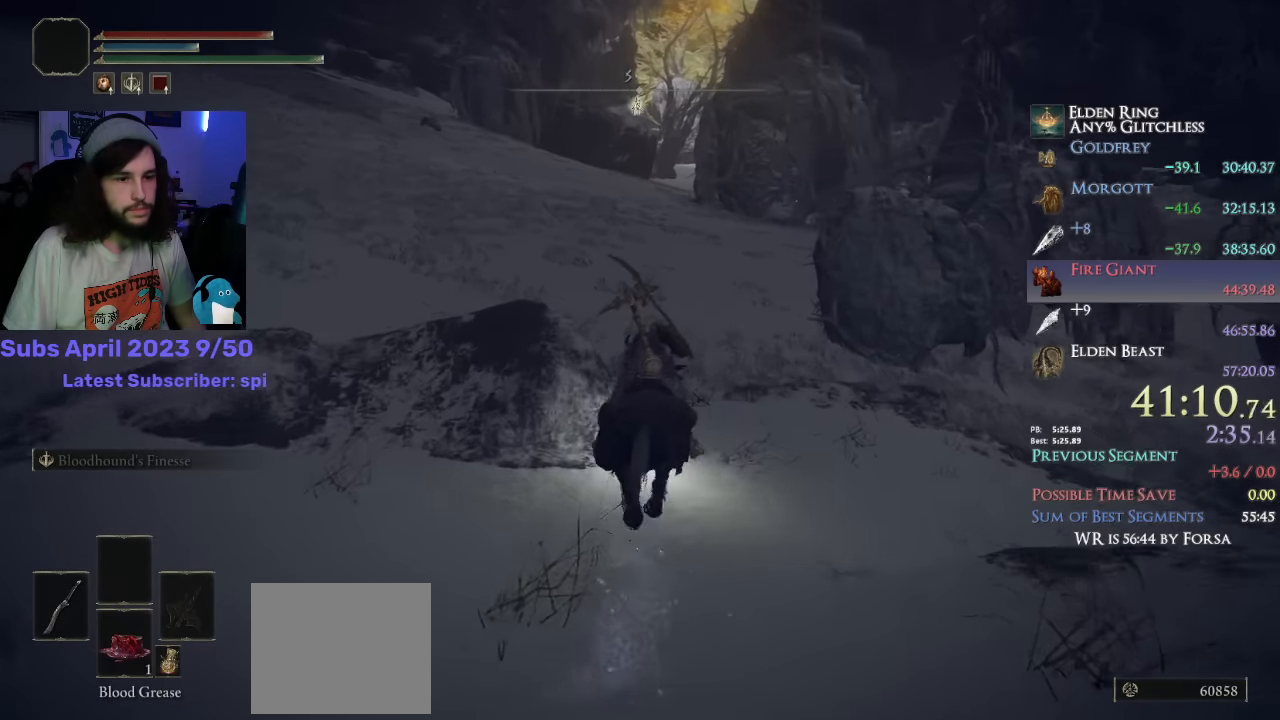
{"buttons": [], "left_stick": "up", "right_stick": "center", "events": []}
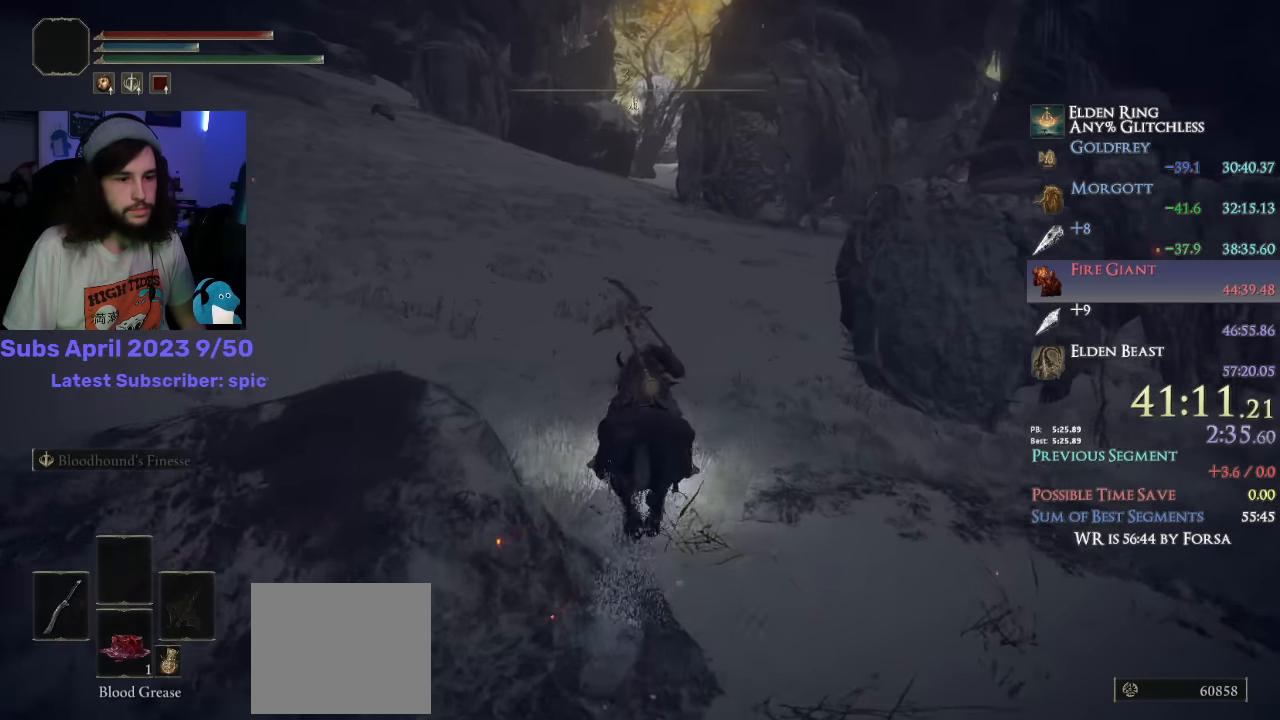
{"buttons": [], "left_stick": "up", "right_stick": "center", "events": []}
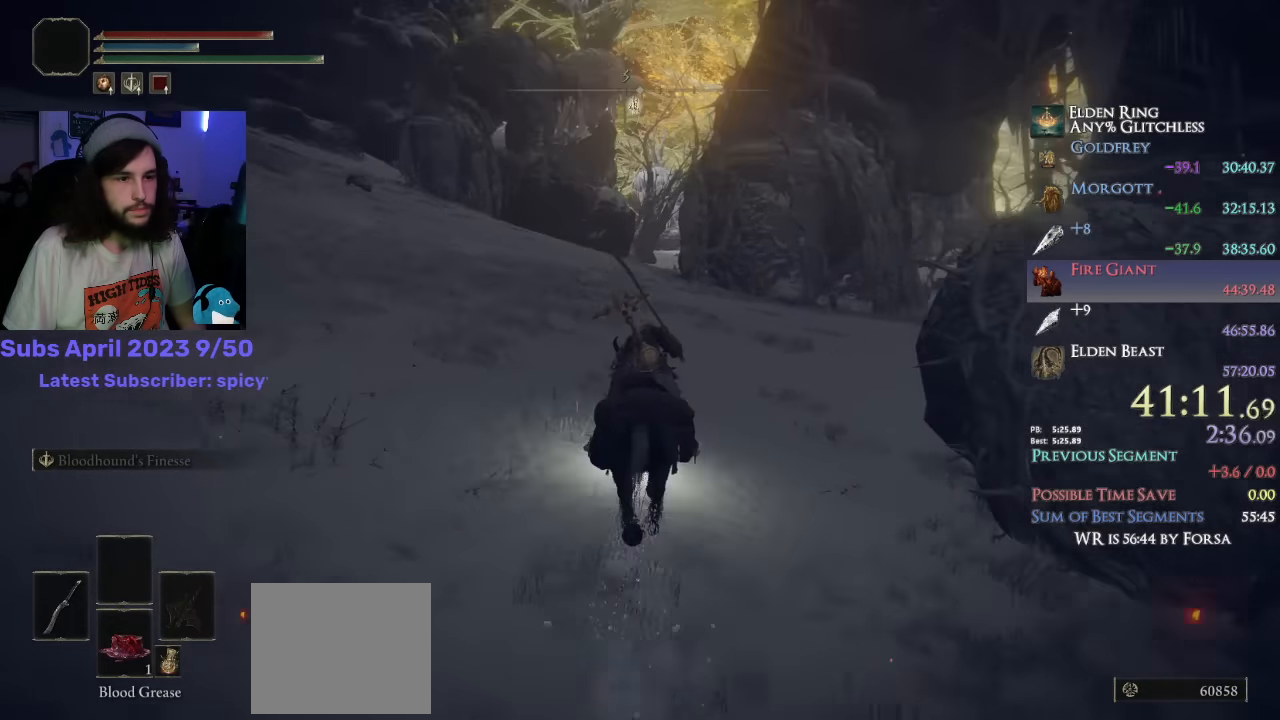
{"buttons": [], "left_stick": "up", "right_stick": "center", "events": []}
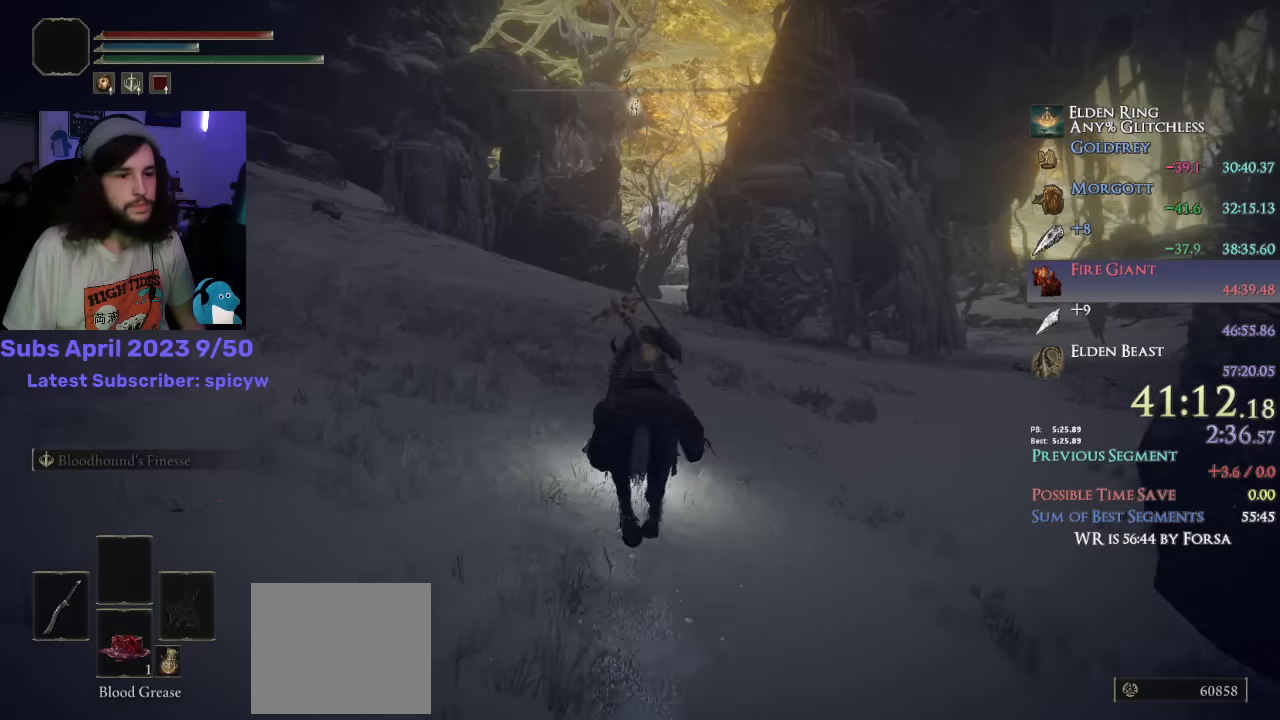
{"buttons": [], "left_stick": "up", "right_stick": "center", "events": [[83, "CIRCLE", "down"], [150, "CIRCLE", "up"]]}
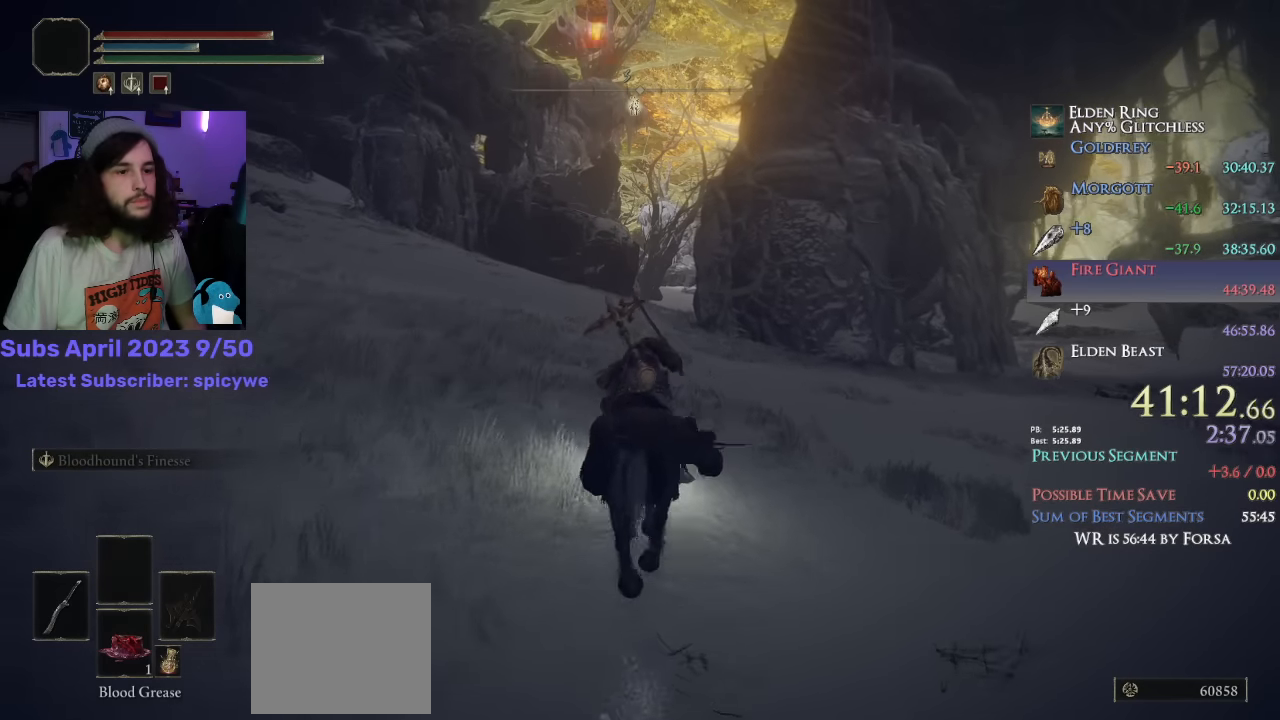
{"buttons": [], "left_stick": "up", "right_stick": "center", "events": []}
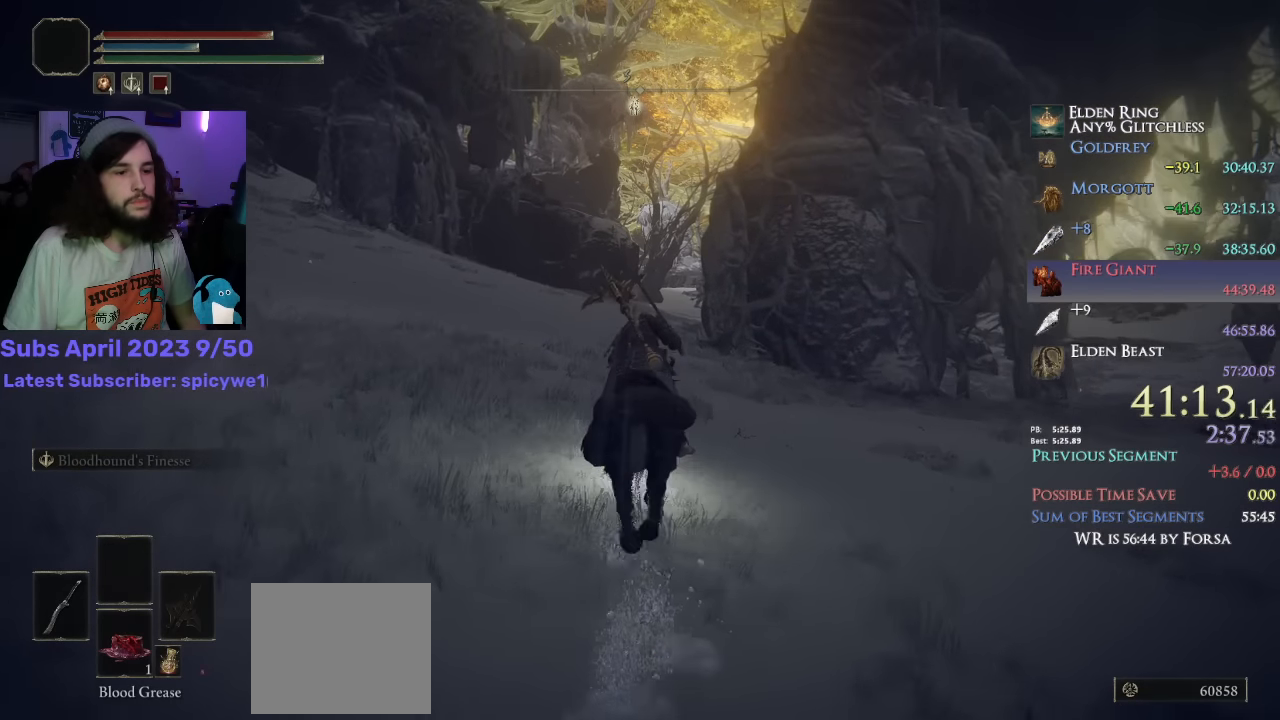
{"buttons": [], "left_stick": "up", "right_stick": "down", "events": [[200, "right_stick", "down"]]}